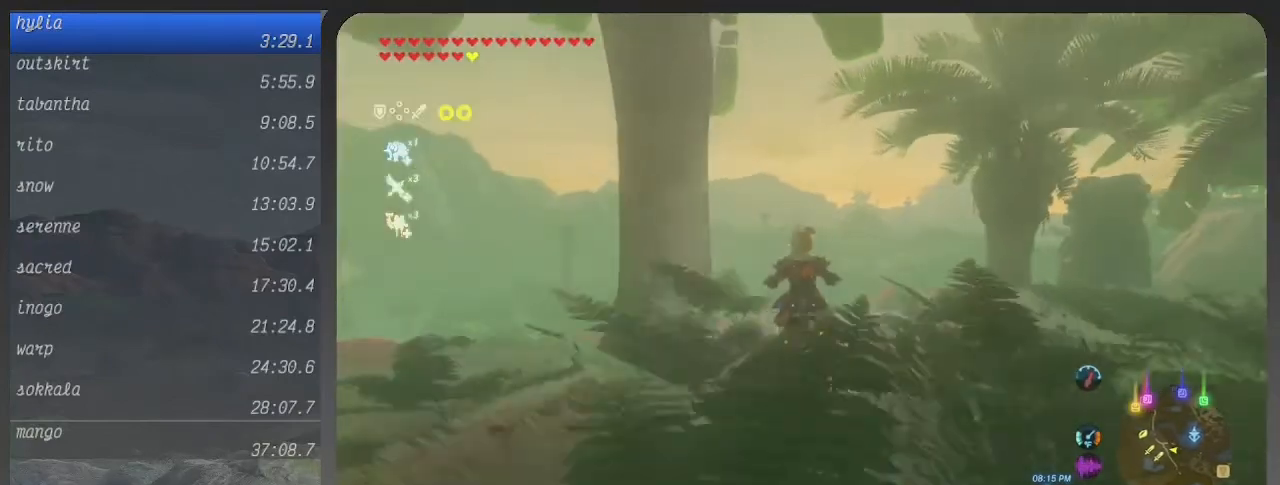
Gameplay with a controller (Xbox layout); each line is a JSON object with the inputs held at the frame after it. "events" lists button and stick changes between this image and that frame as [ms after this image, input, new state], when the widget could be followed in between. Not read: L3 R3.
{"buttons": ["B"], "left_stick": "up", "right_stick": "center", "events": []}
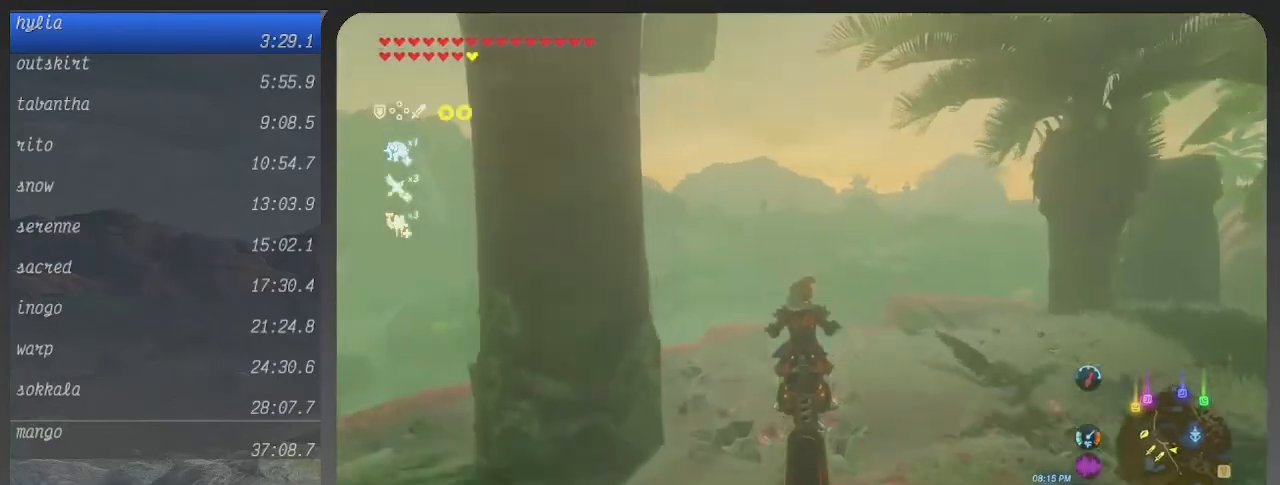
{"buttons": ["B"], "left_stick": "up", "right_stick": "center", "events": []}
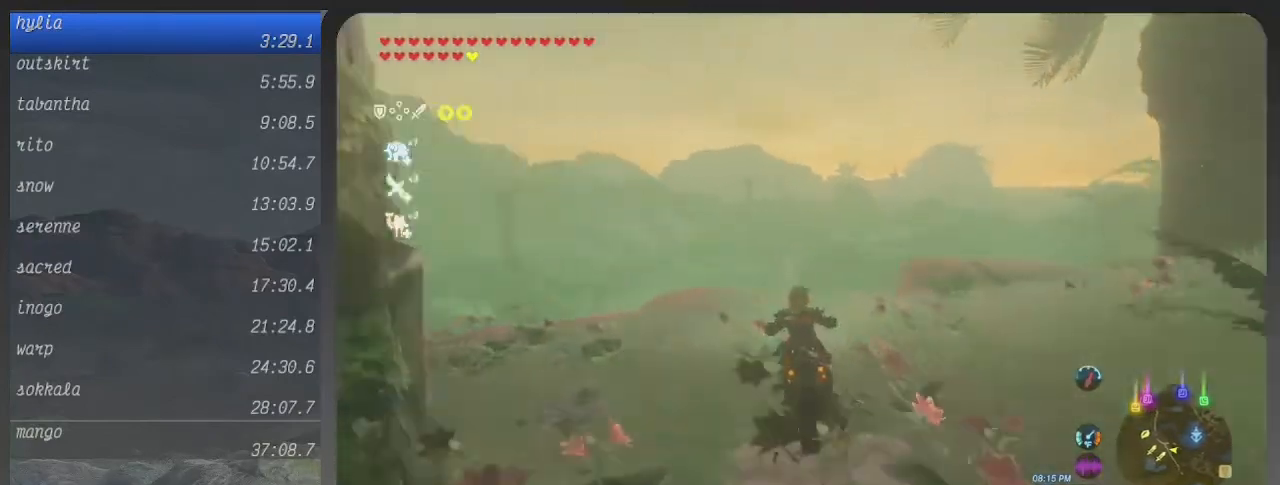
{"buttons": ["B"], "left_stick": "up", "right_stick": "center", "events": []}
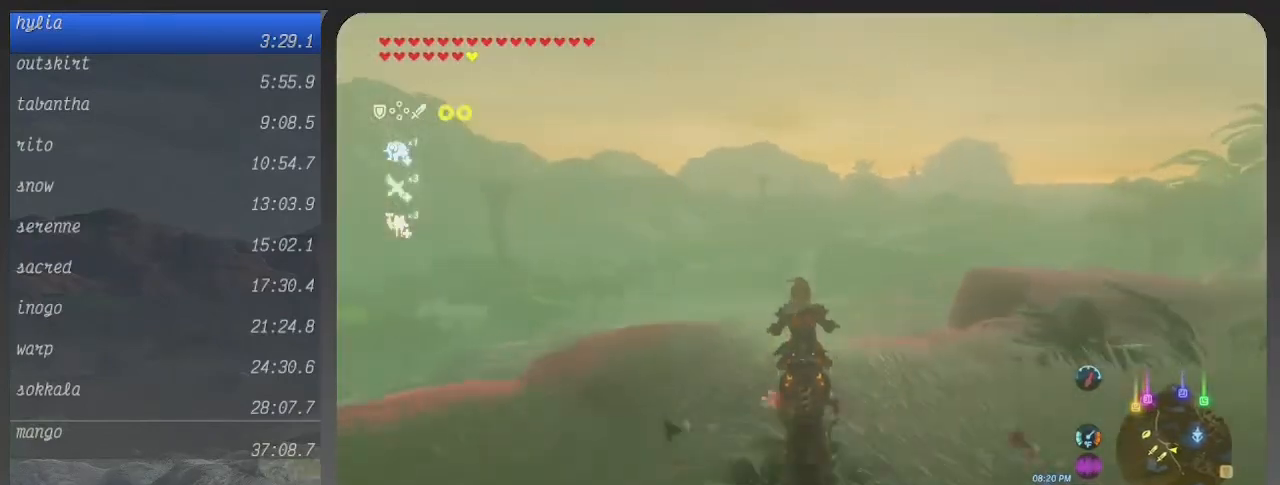
{"buttons": ["B"], "left_stick": "up", "right_stick": "center", "events": []}
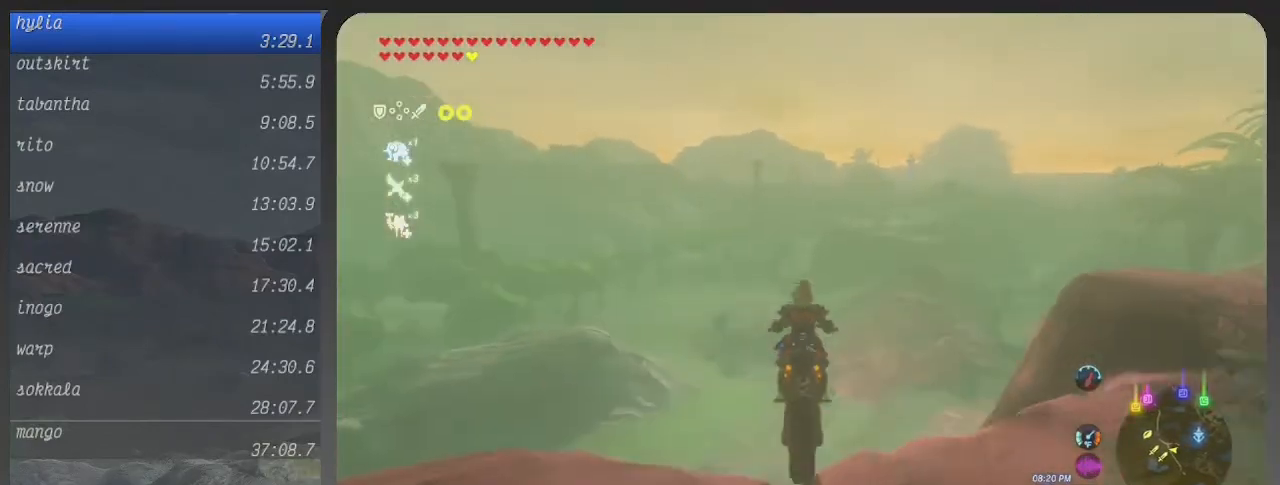
{"buttons": ["B"], "left_stick": "center", "right_stick": "center", "events": [[167, "left_stick", "center"]]}
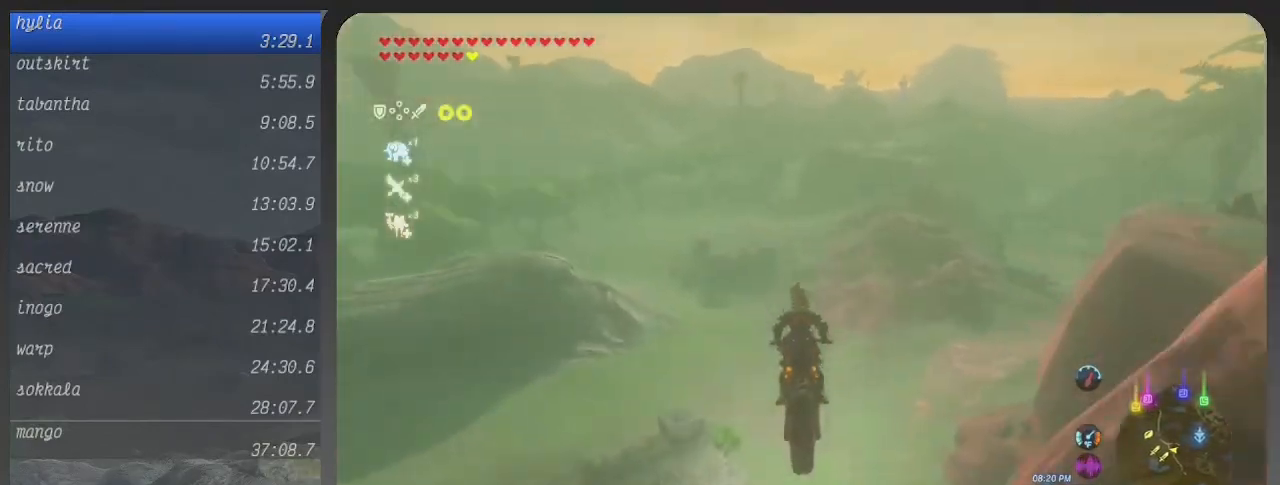
{"buttons": ["B"], "left_stick": "left", "right_stick": "center", "events": [[100, "left_stick", "left"]]}
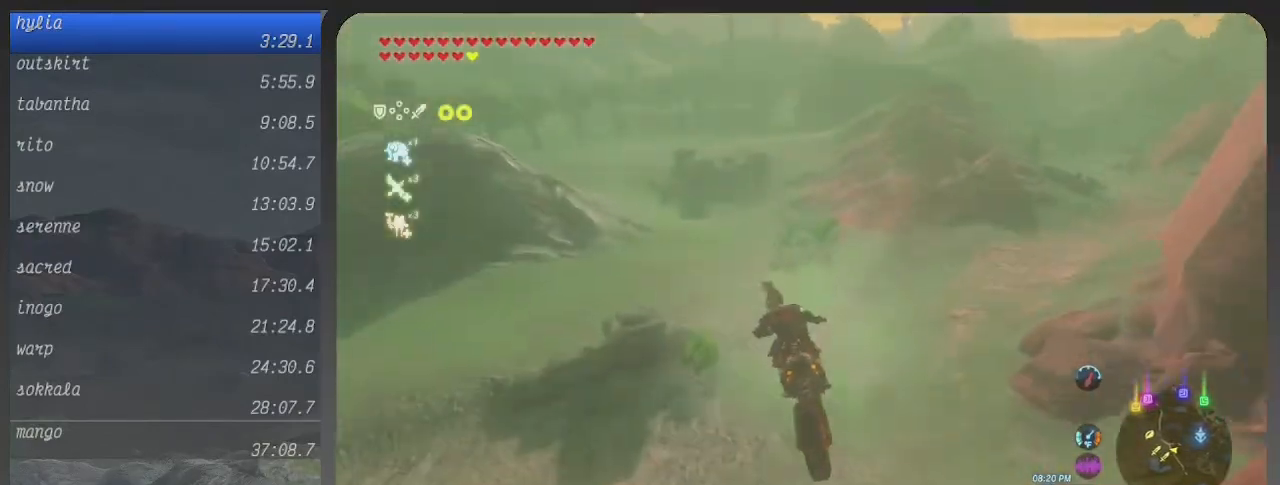
{"buttons": ["B"], "left_stick": "left", "right_stick": "center", "events": []}
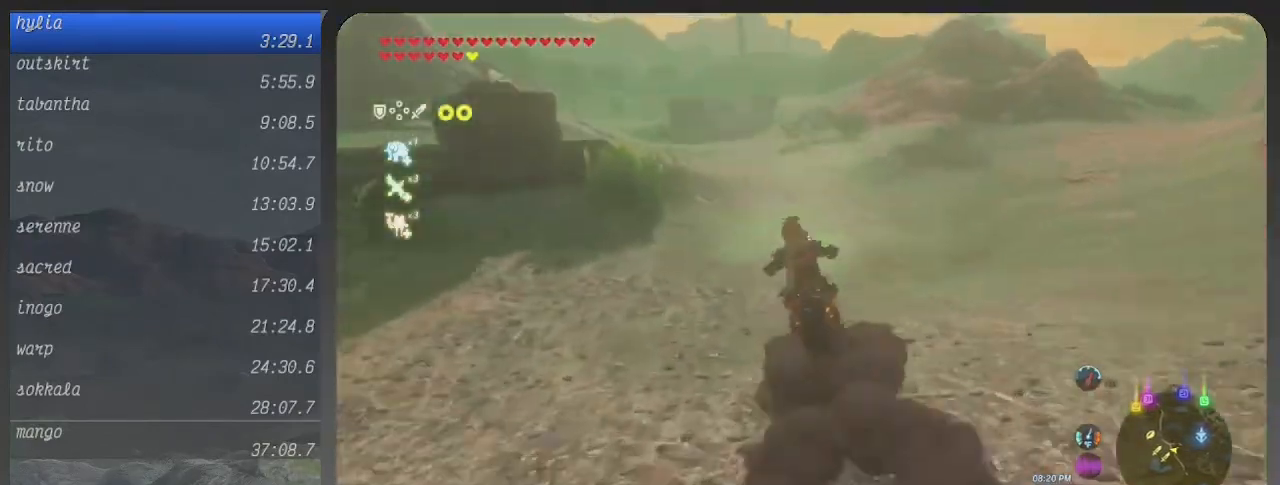
{"buttons": ["B"], "left_stick": "up", "right_stick": "center", "events": [[333, "left_stick", "up-left"], [500, "left_stick", "up"]]}
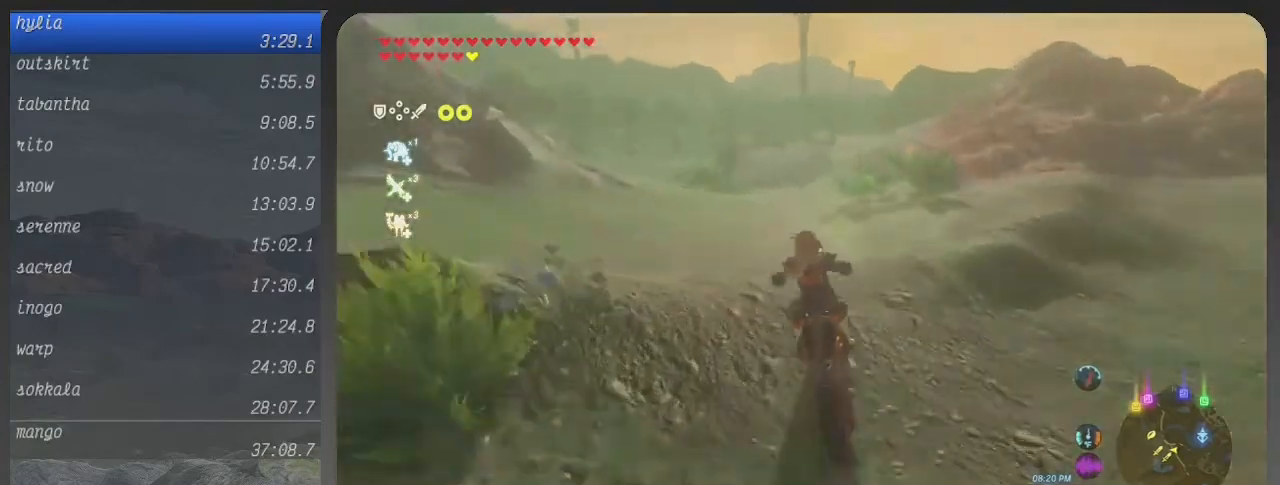
{"buttons": ["B"], "left_stick": "up", "right_stick": "center", "events": []}
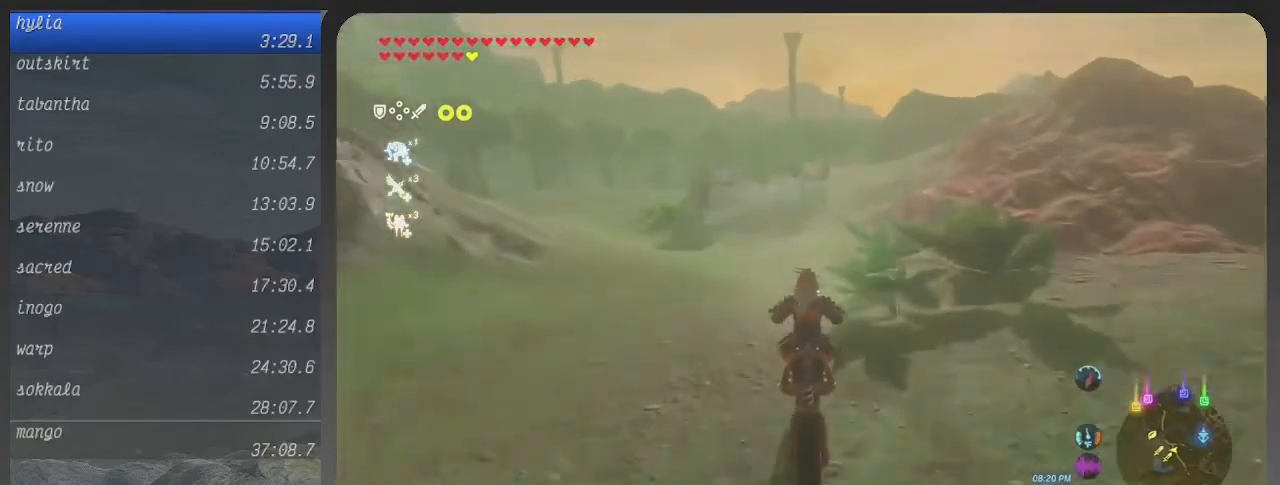
{"buttons": ["B"], "left_stick": "up-right", "right_stick": "center", "events": [[433, "left_stick", "up-right"]]}
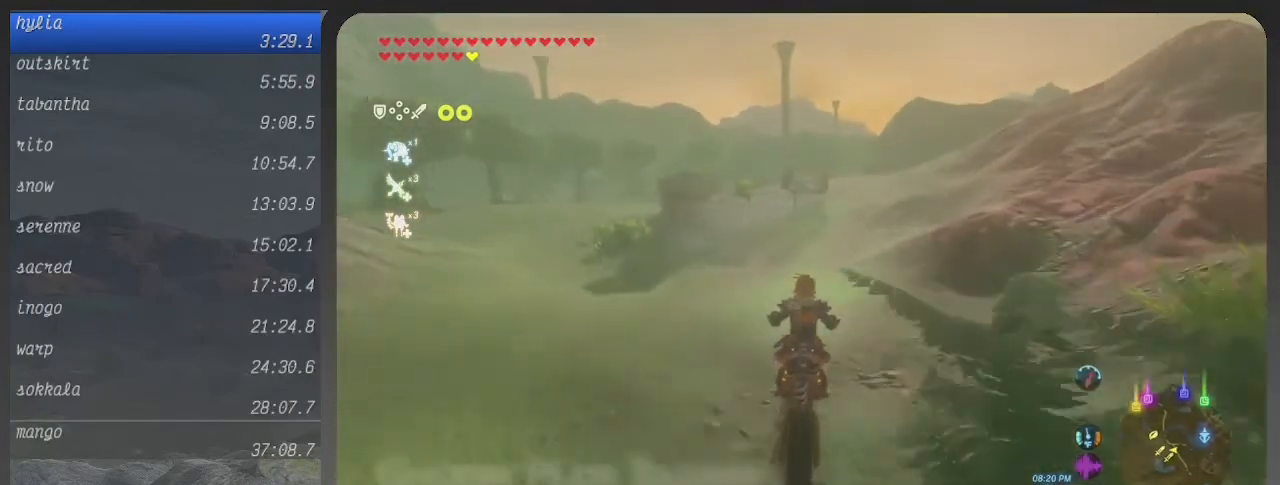
{"buttons": ["B"], "left_stick": "up-right", "right_stick": "center", "events": []}
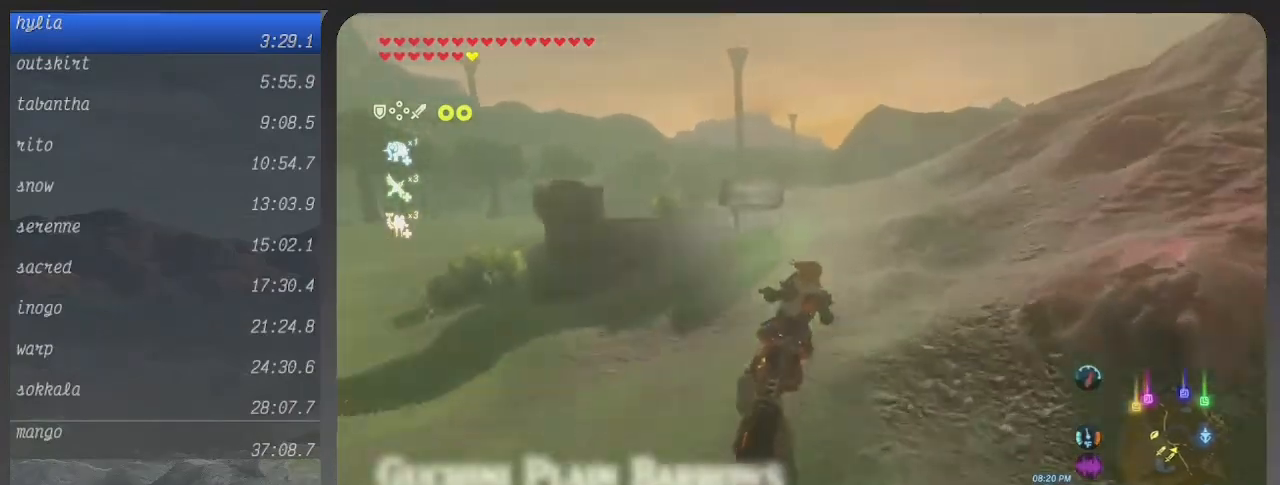
{"buttons": ["B"], "left_stick": "up", "right_stick": "center", "events": [[300, "left_stick", "up"]]}
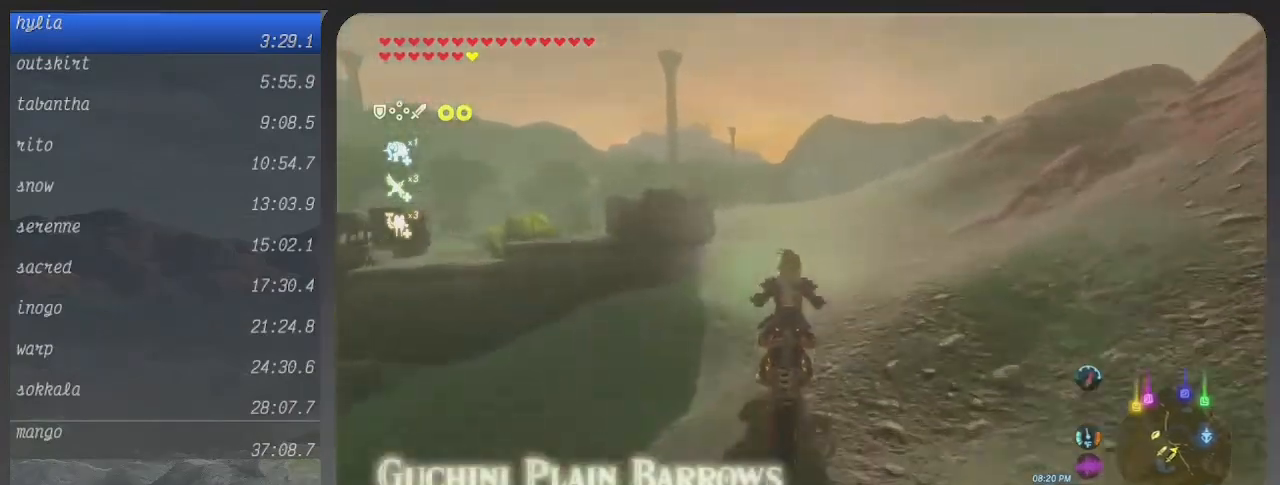
{"buttons": ["B"], "left_stick": "up-left", "right_stick": "center", "events": [[167, "left_stick", "up-left"]]}
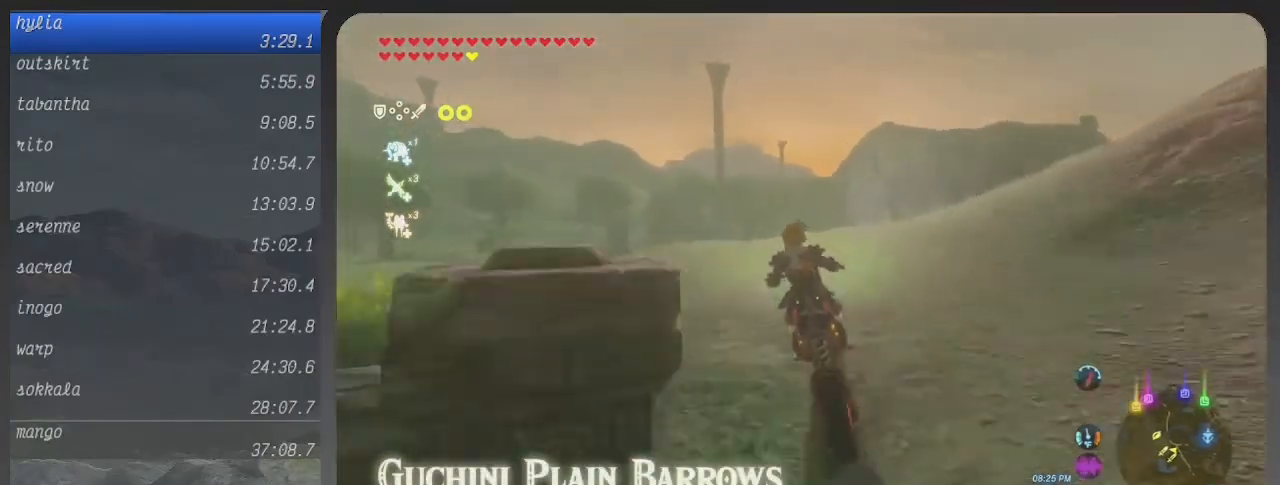
{"buttons": ["B"], "left_stick": "up", "right_stick": "center", "events": [[167, "left_stick", "up"]]}
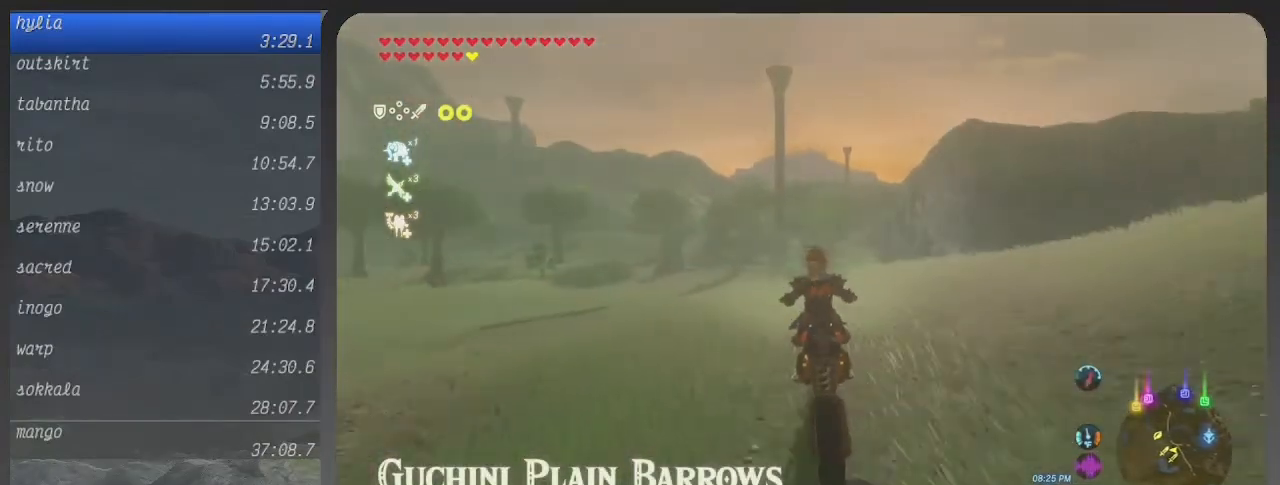
{"buttons": ["B"], "left_stick": "up-right", "right_stick": "center", "events": [[133, "left_stick", "up-right"]]}
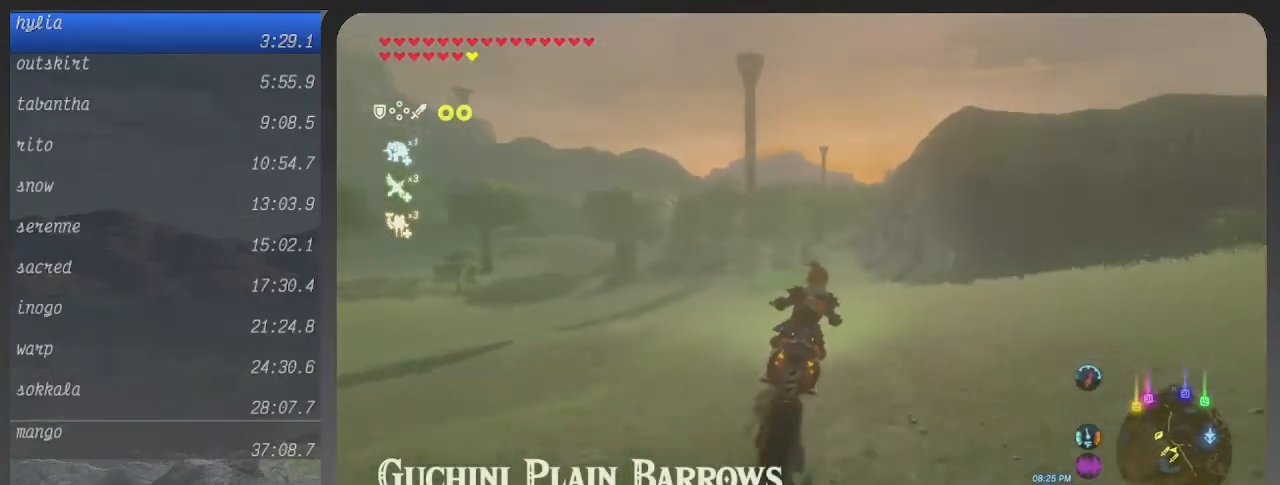
{"buttons": ["B"], "left_stick": "up-right", "right_stick": "center", "events": []}
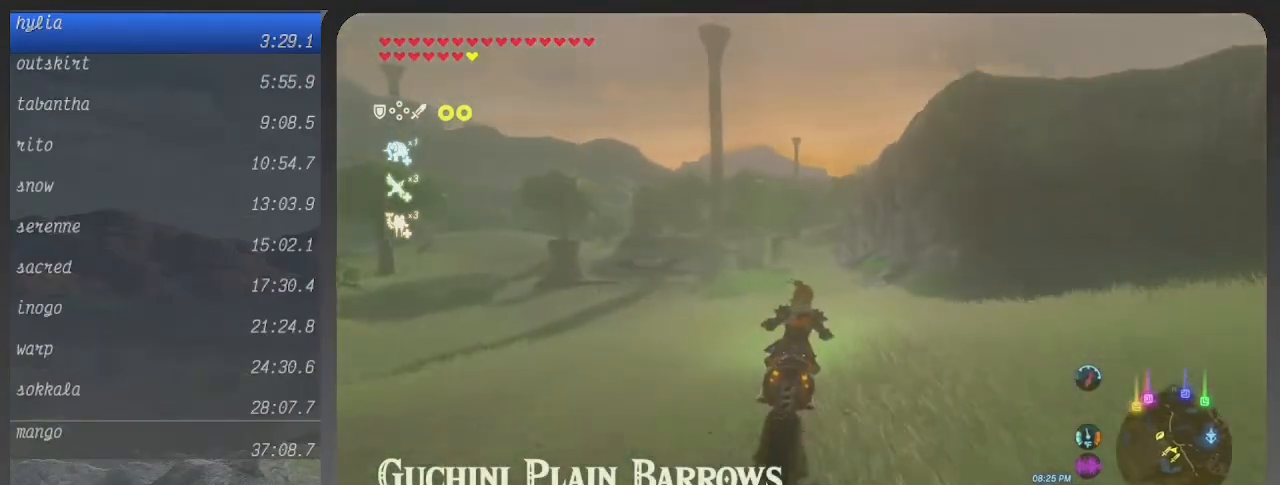
{"buttons": ["B"], "left_stick": "up", "right_stick": "center", "events": [[67, "left_stick", "center"], [367, "left_stick", "up"]]}
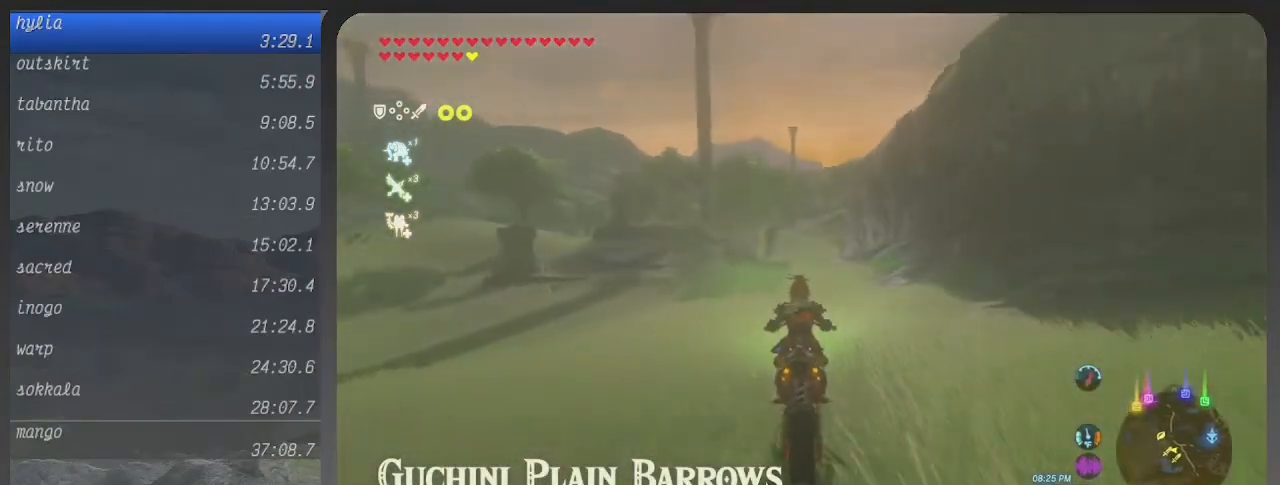
{"buttons": ["B"], "left_stick": "up", "right_stick": "center", "events": []}
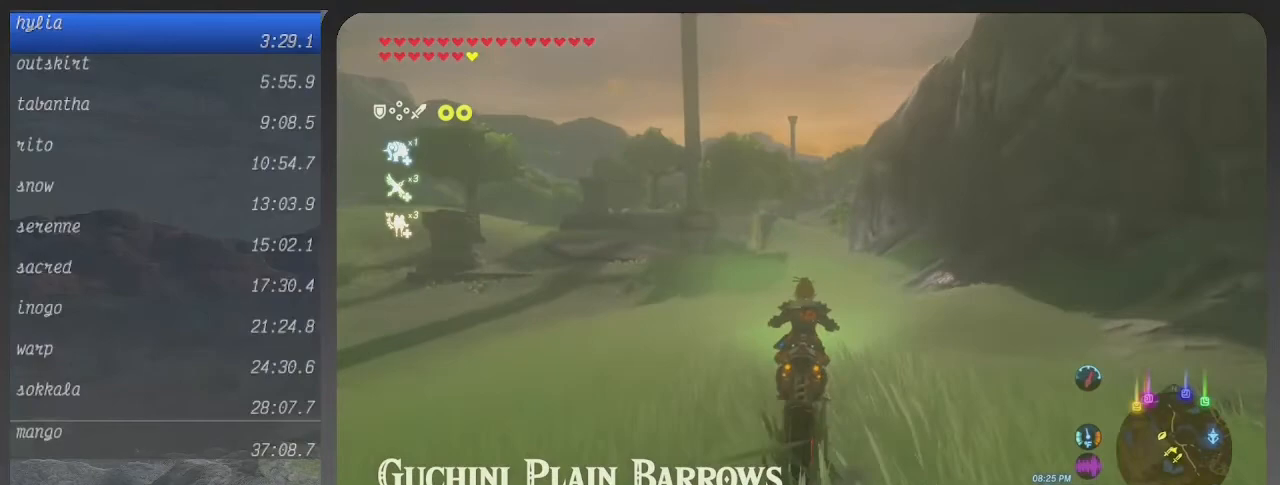
{"buttons": ["B"], "left_stick": "up", "right_stick": "center", "events": []}
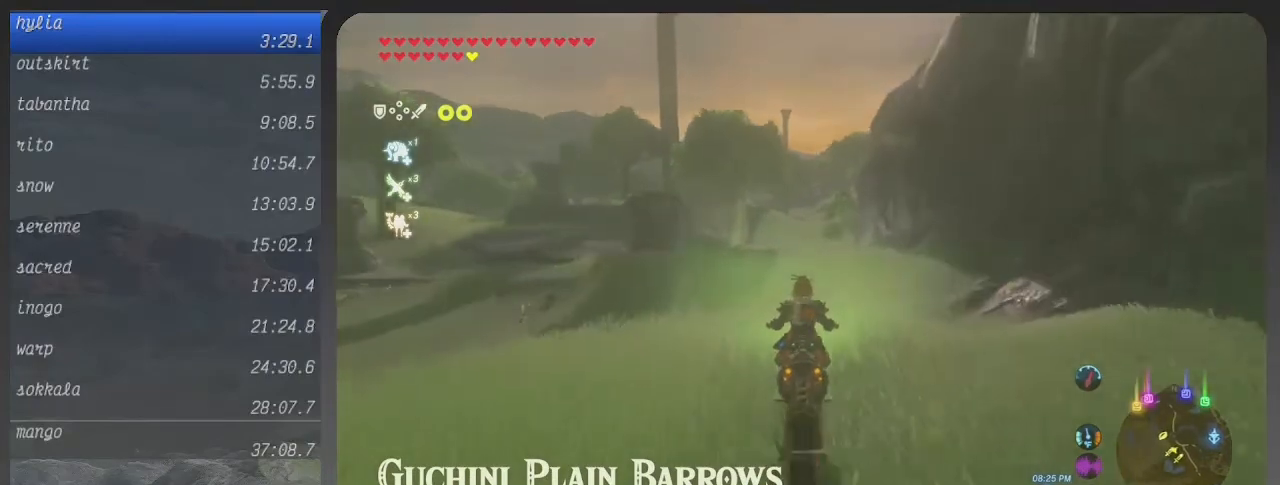
{"buttons": ["B"], "left_stick": "up", "right_stick": "center", "events": []}
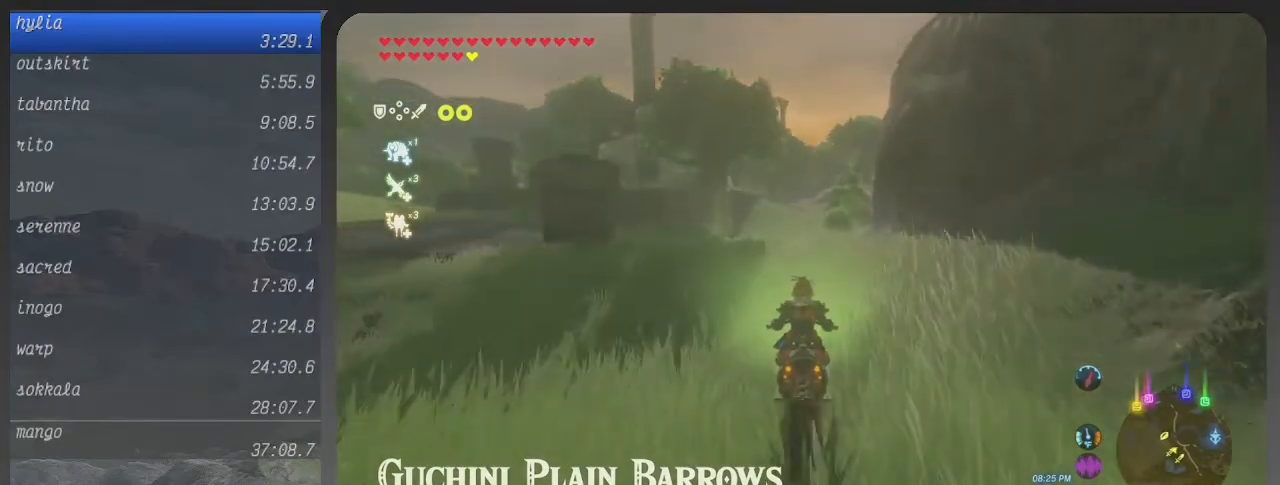
{"buttons": ["B"], "left_stick": "up", "right_stick": "center", "events": []}
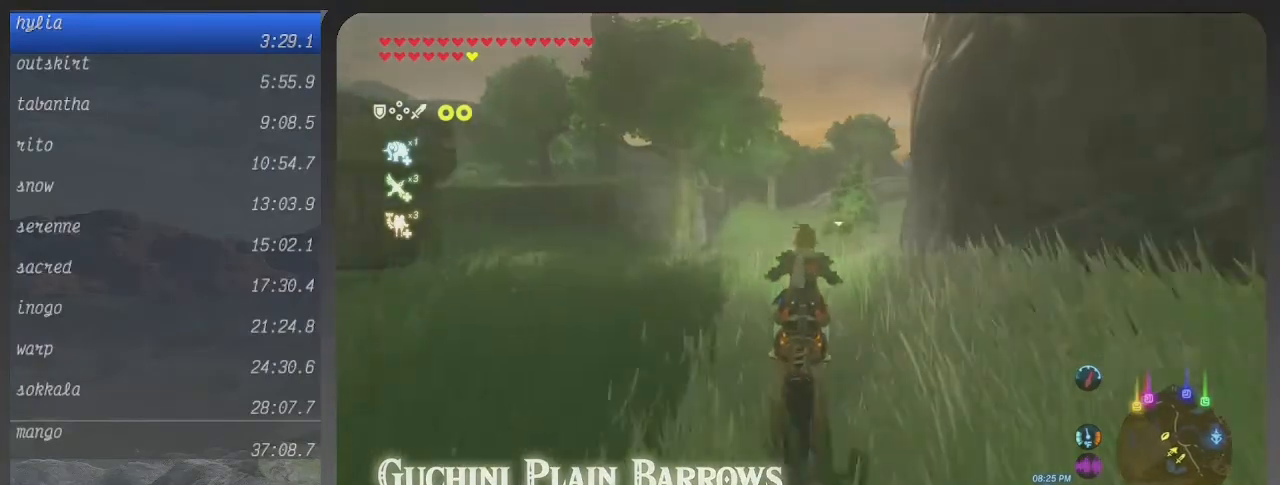
{"buttons": [], "left_stick": "right", "right_stick": "center", "events": [[267, "left_stick", "up-right"], [367, "B", "up"], [500, "left_stick", "right"]]}
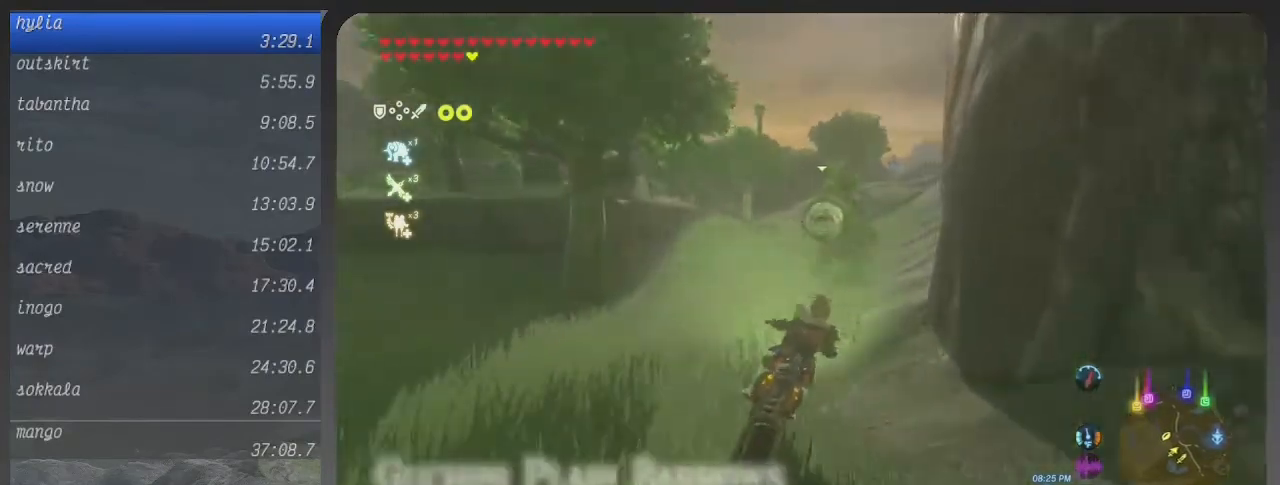
{"buttons": ["B"], "left_stick": "right", "right_stick": "center", "events": [[33, "B", "down"]]}
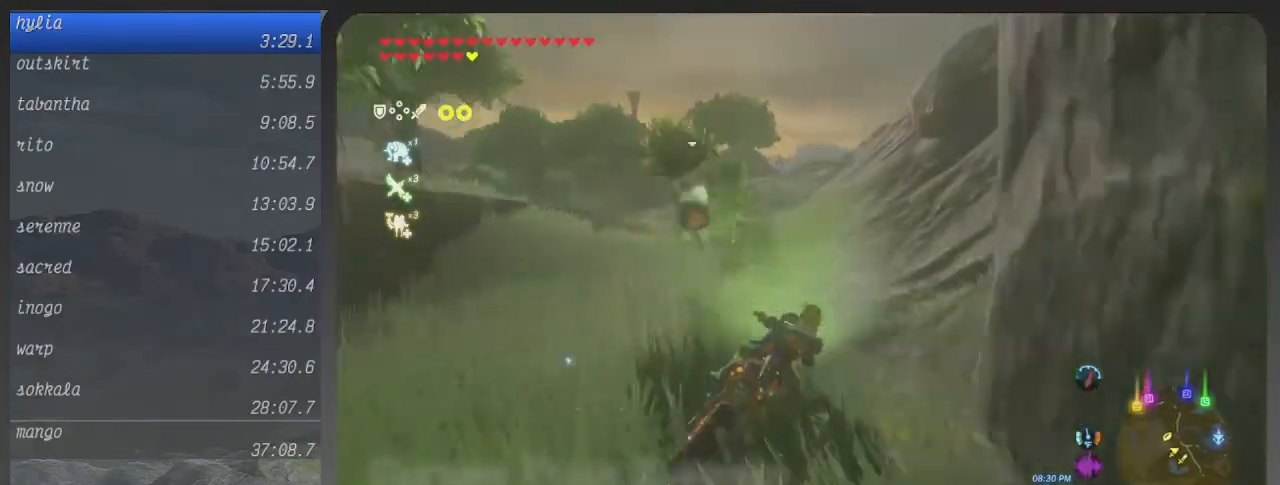
{"buttons": ["B"], "left_stick": "right", "right_stick": "center", "events": []}
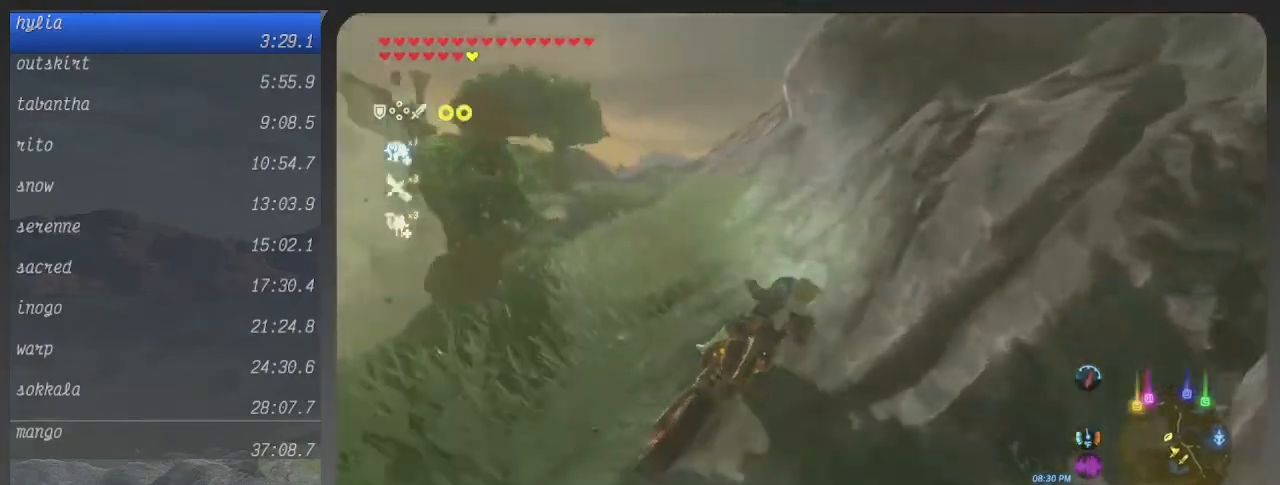
{"buttons": ["B"], "left_stick": "right", "right_stick": "center", "events": []}
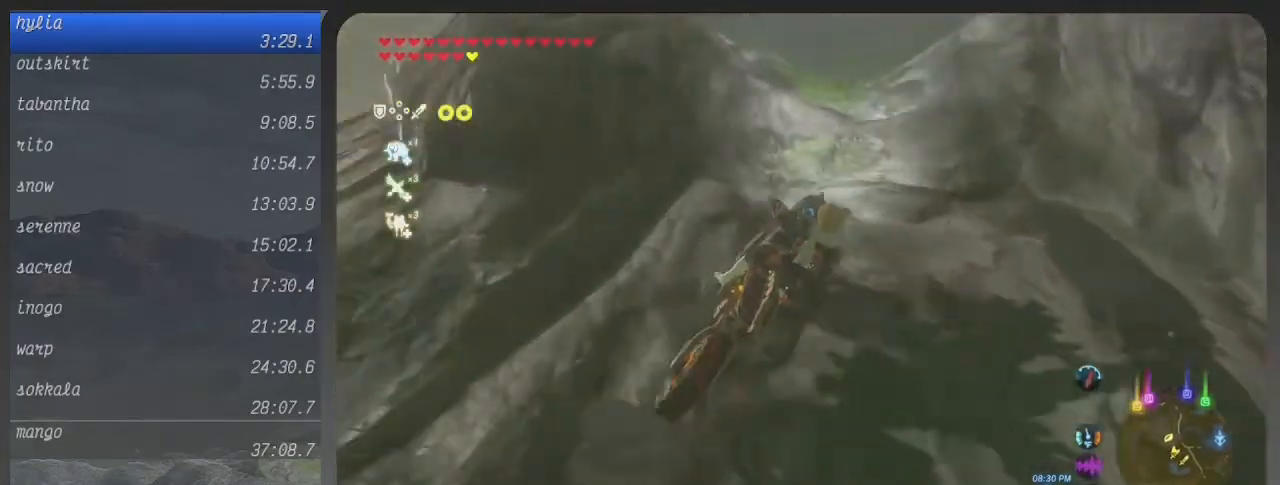
{"buttons": ["B"], "left_stick": "up-left", "right_stick": "center", "events": [[67, "left_stick", "up"], [267, "B", "up"], [267, "left_stick", "up-left"], [333, "B", "down"]]}
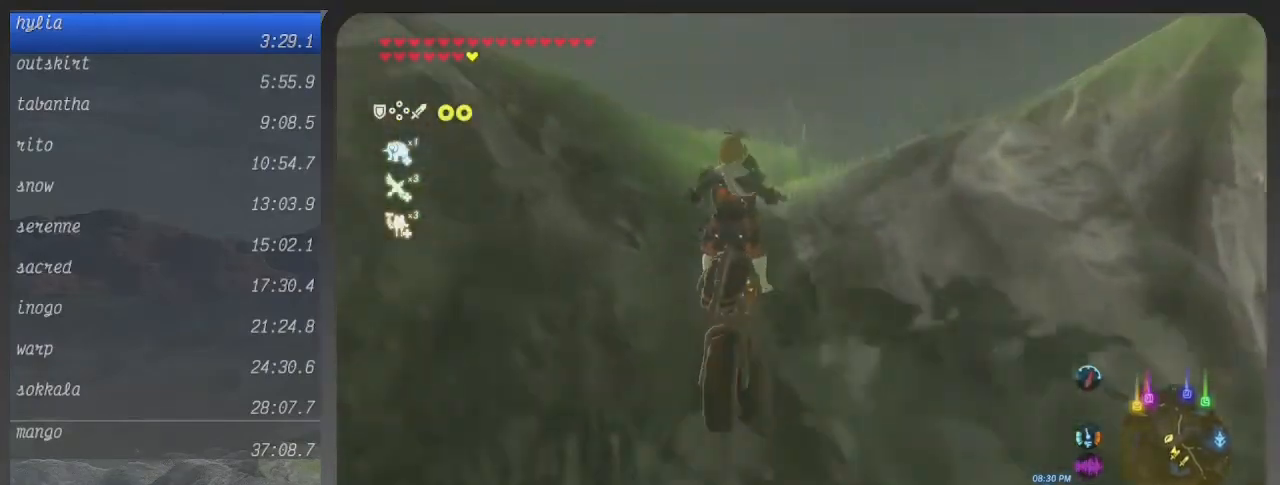
{"buttons": ["B"], "left_stick": "up-left", "right_stick": "center", "events": []}
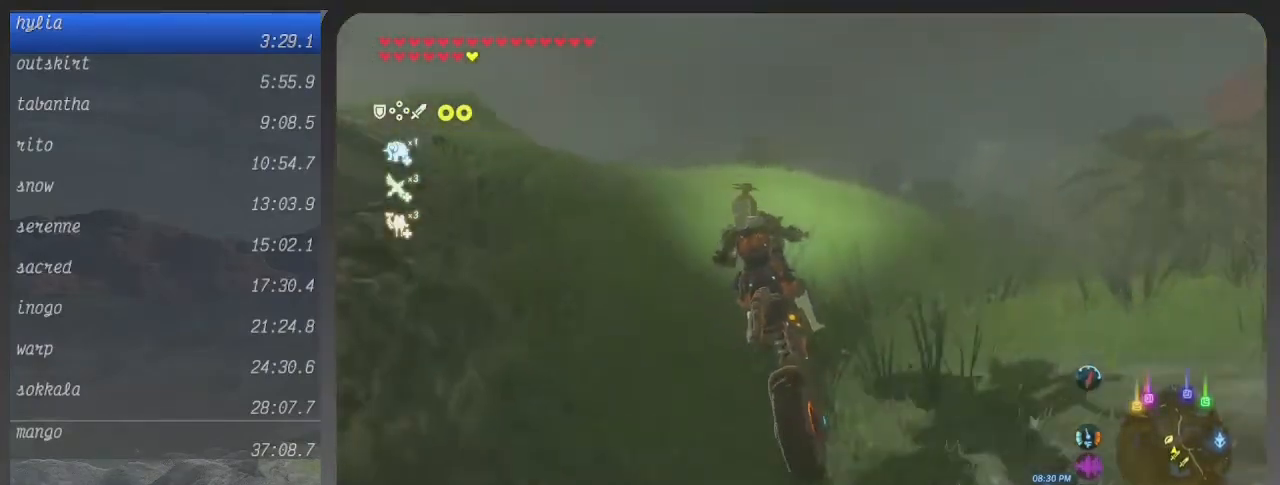
{"buttons": ["B"], "left_stick": "up-left", "right_stick": "center", "events": []}
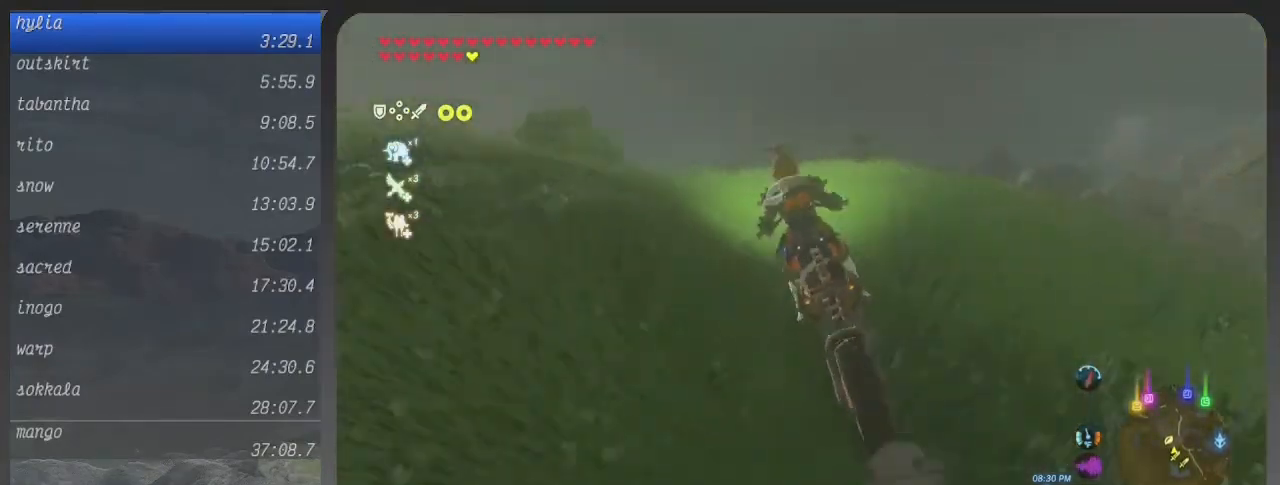
{"buttons": ["B"], "left_stick": "up-left", "right_stick": "center", "events": []}
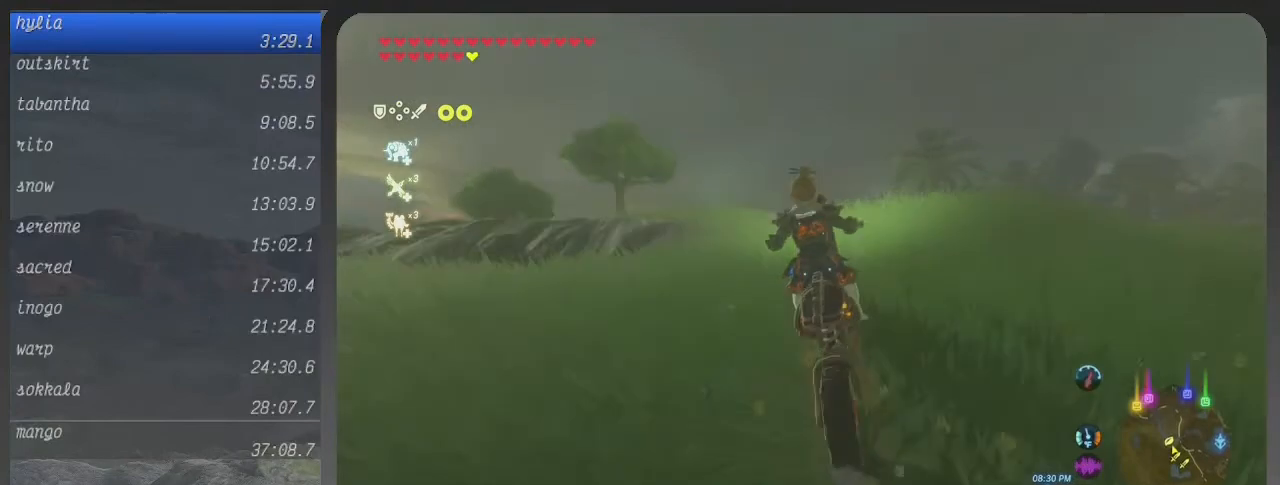
{"buttons": ["B"], "left_stick": "up-left", "right_stick": "center", "events": []}